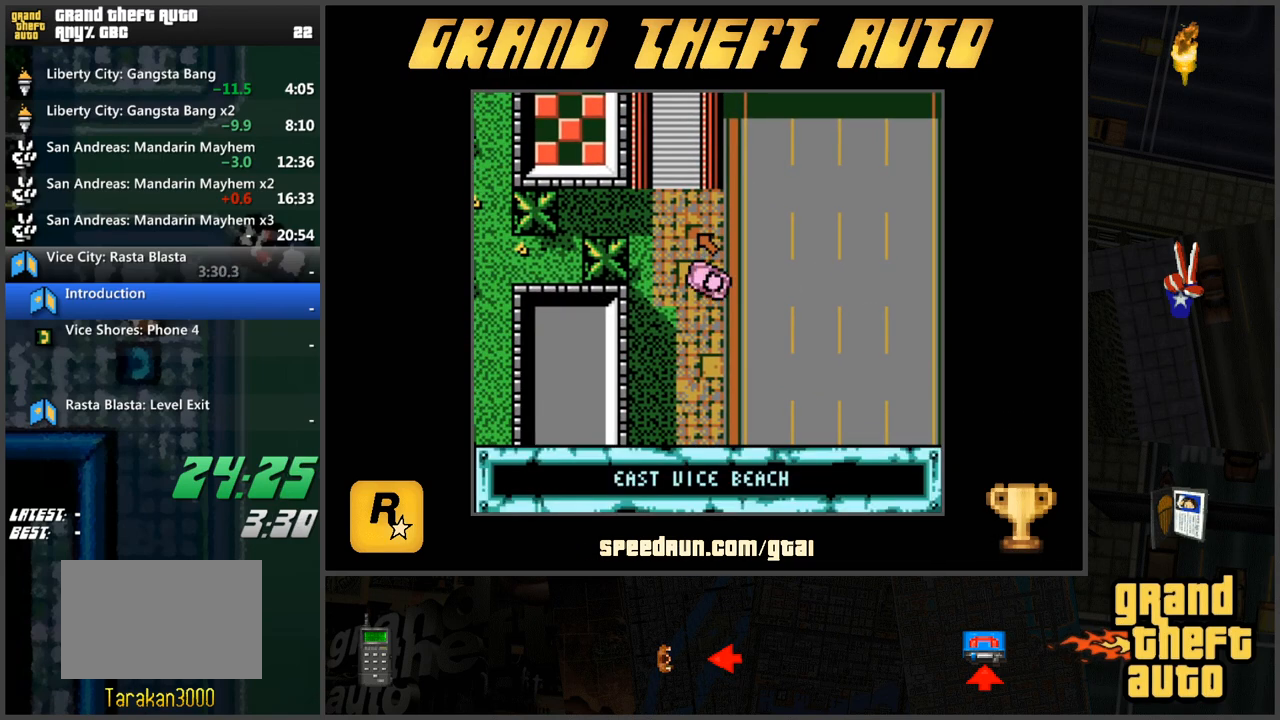
Gameplay with keyboard; each line is a JSON object with the keys held at the frame after it. "events" lists presses ("down") and releases ("up") of "a", "ctrl", "d", "f", "s", "space", "tab", "w", "x" and "z" between this image and that frame as [ms after this image, input, new state], when the widget could be followed in between. No other keys are recorded. Mouse input is not recorded.
{"keys": ["w"], "events": [[133, "d", "up"], [183, "s", "down"], [217, "a", "down"], [417, "a", "up"], [417, "s", "up"], [500, "w", "down"]]}
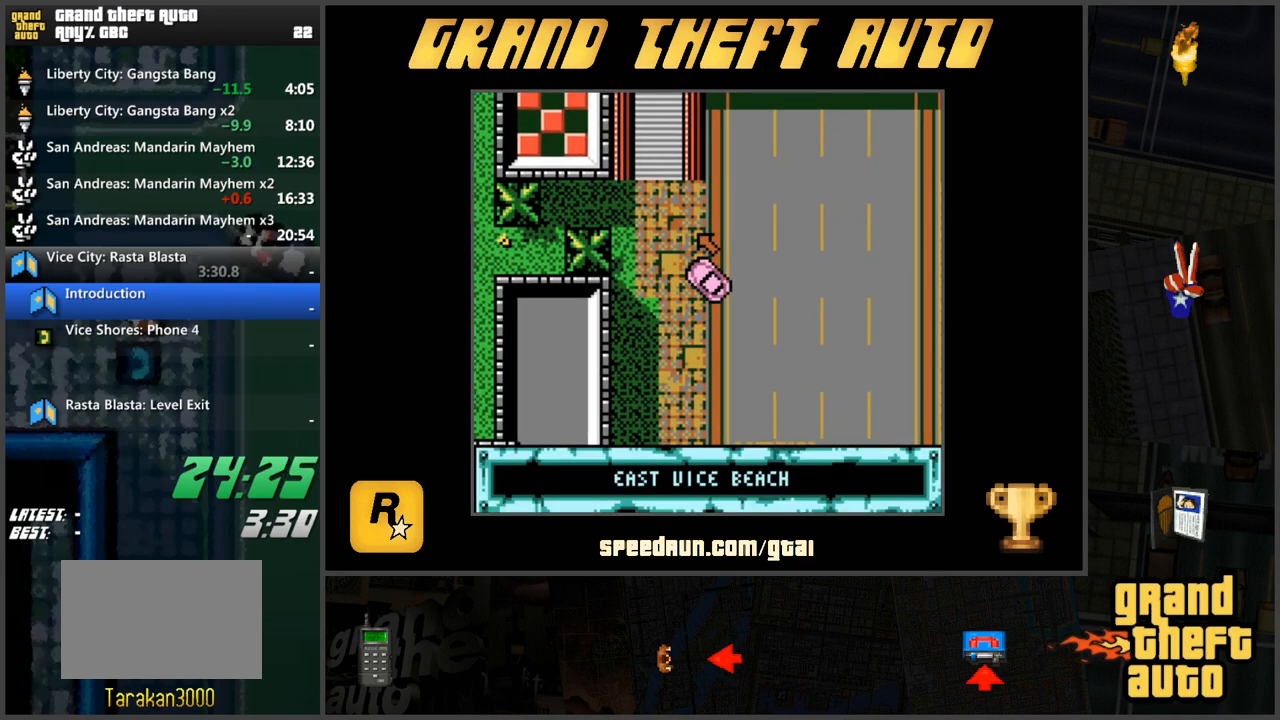
{"keys": [], "events": [[100, "d", "down"], [151, "w", "up"], [384, "d", "up"]]}
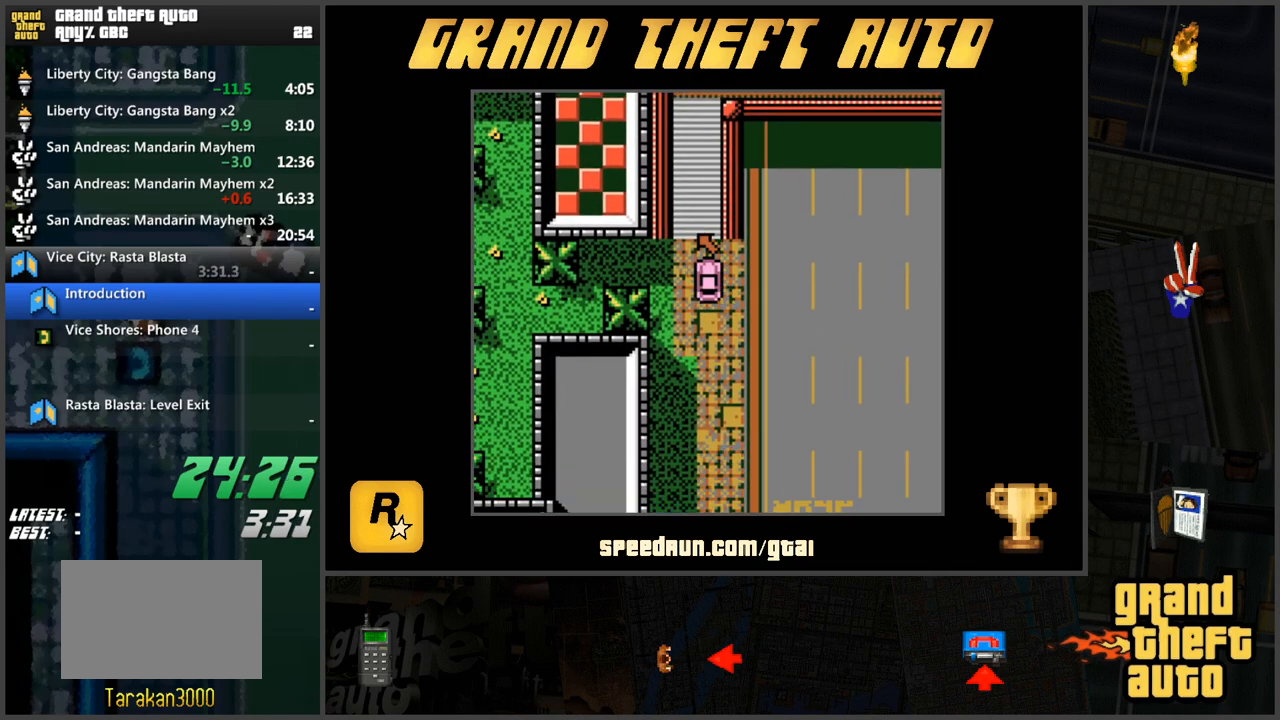
{"keys": ["d", "w"], "events": [[250, "f", "down"], [300, "f", "up"], [400, "d", "down"], [484, "w", "down"]]}
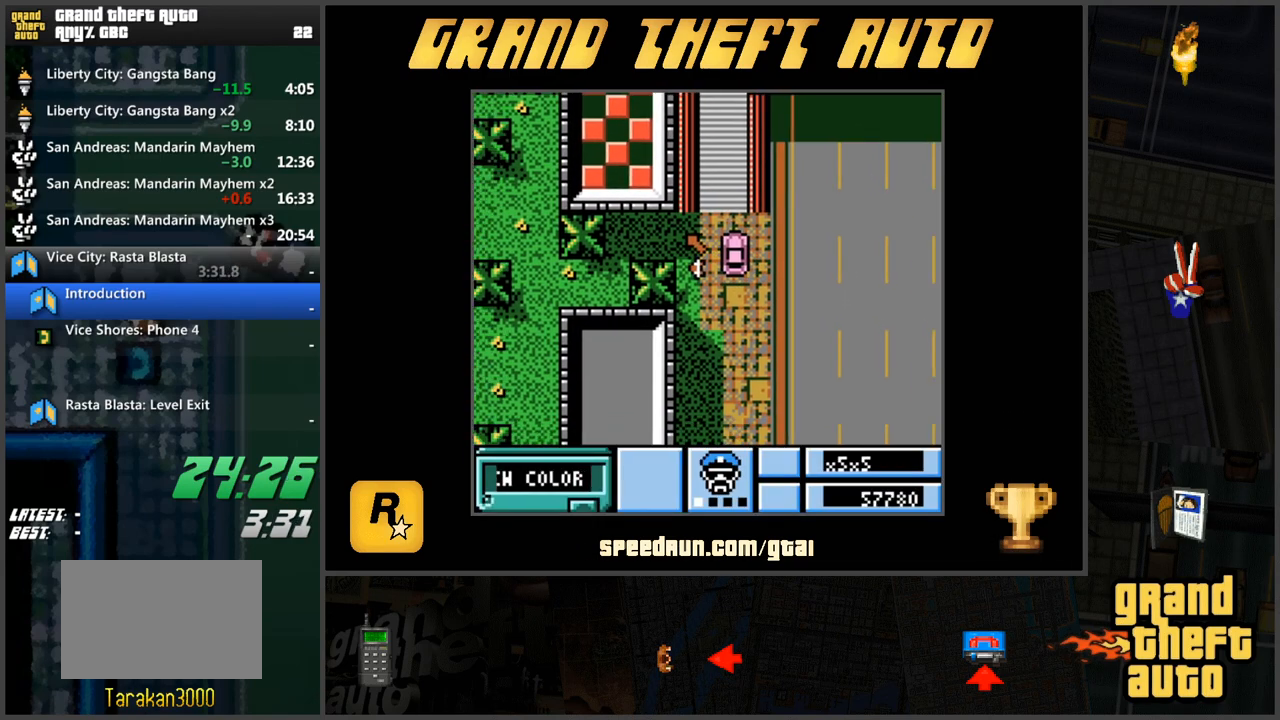
{"keys": ["a", "w"], "events": [[317, "d", "up"], [401, "a", "down"]]}
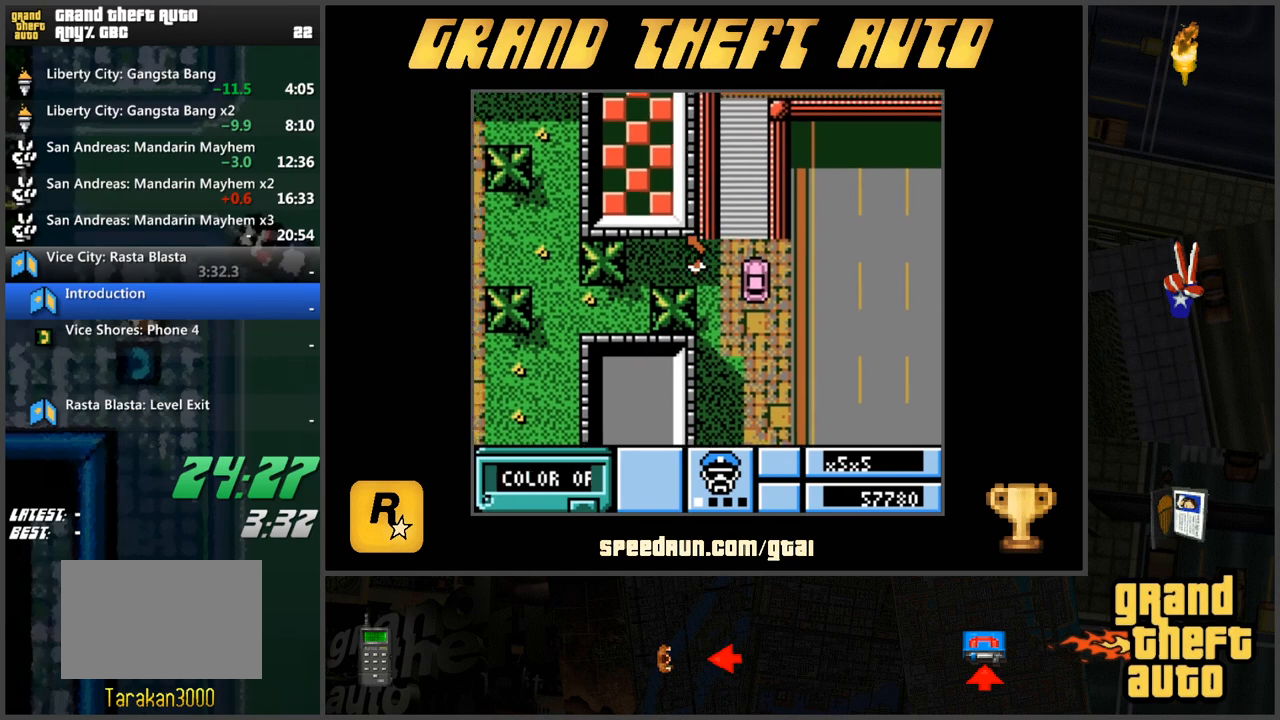
{"keys": ["a", "w"], "events": []}
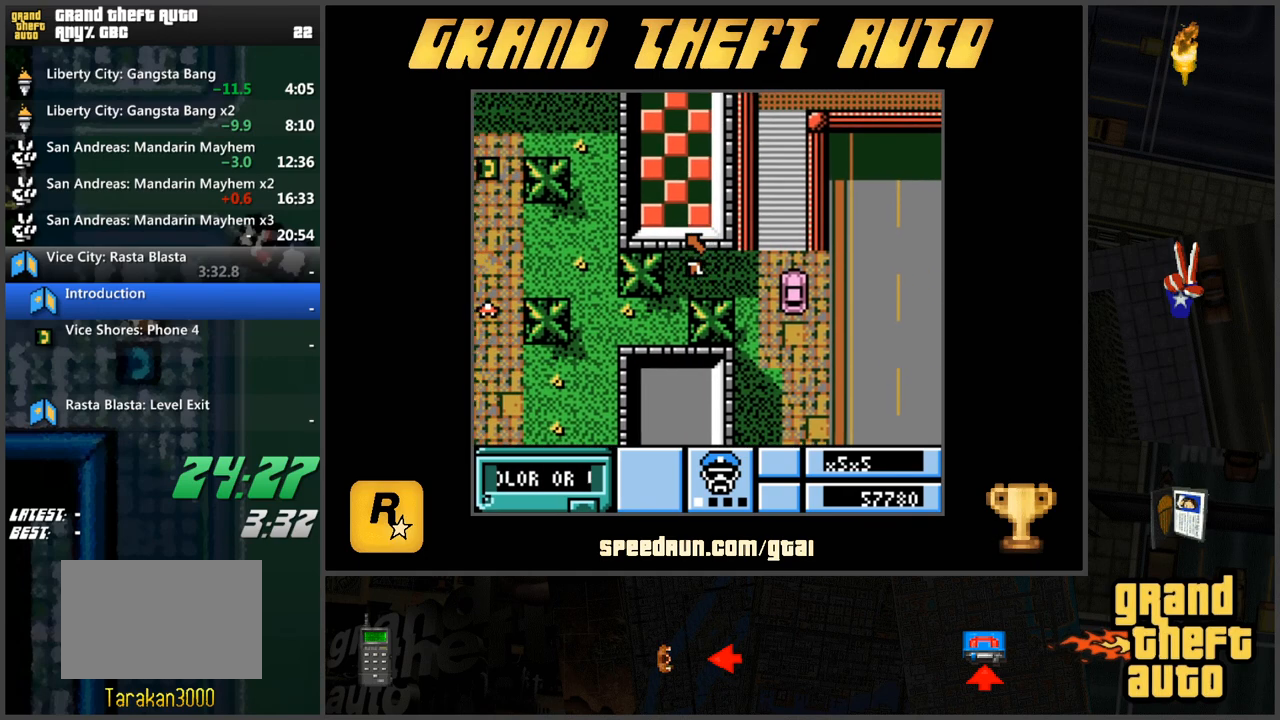
{"keys": ["w"], "events": [[384, "a", "up"]]}
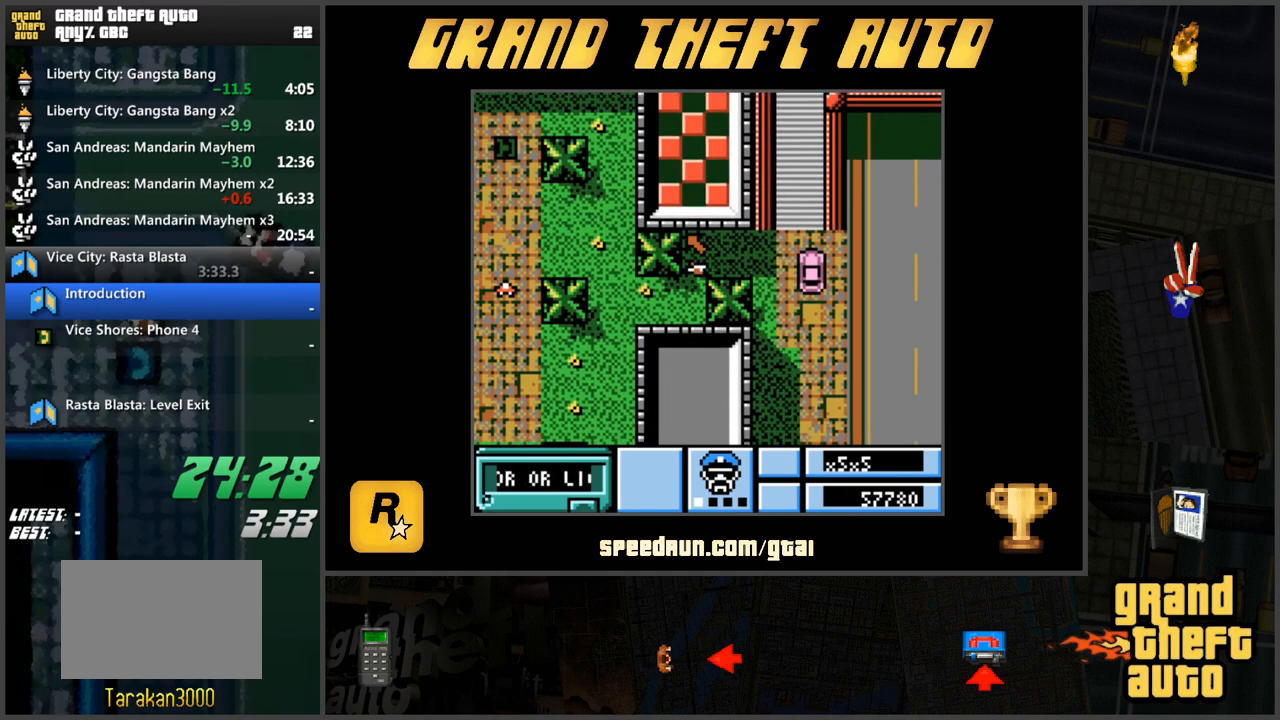
{"keys": ["d", "w"], "events": [[33, "d", "down"], [367, "d", "up"], [450, "d", "down"]]}
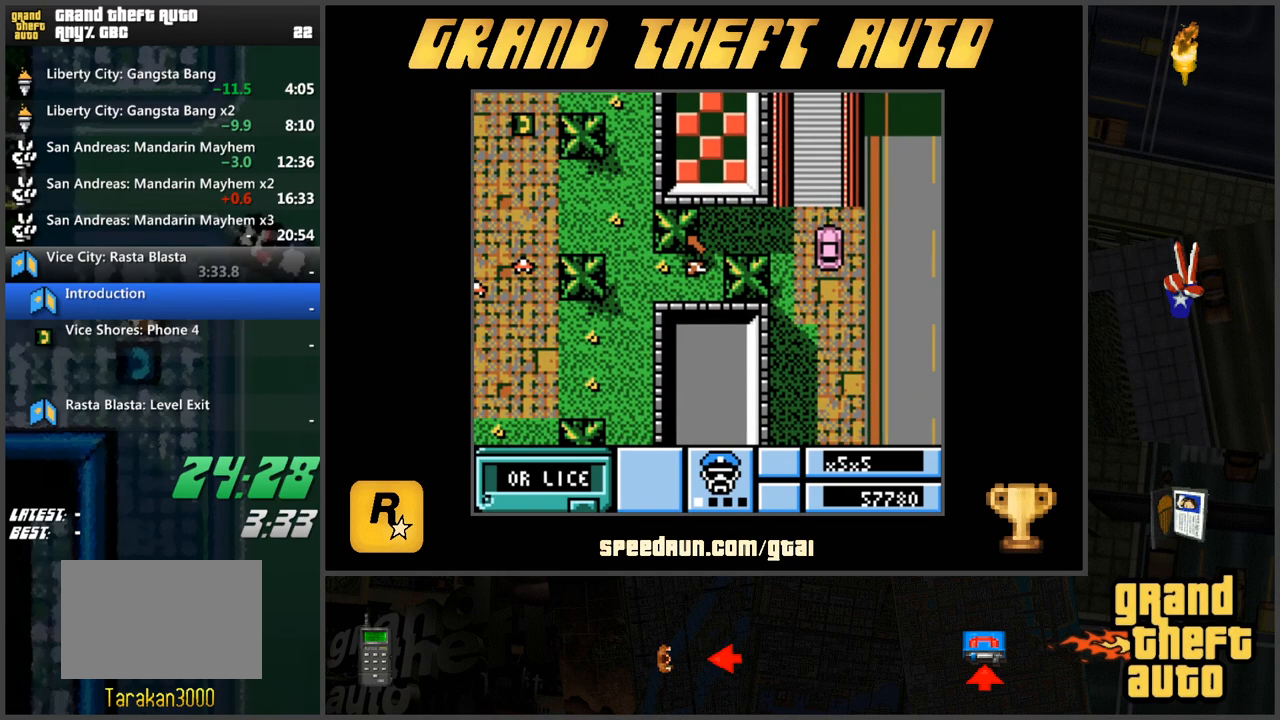
{"keys": ["w"], "events": [[367, "d", "up"]]}
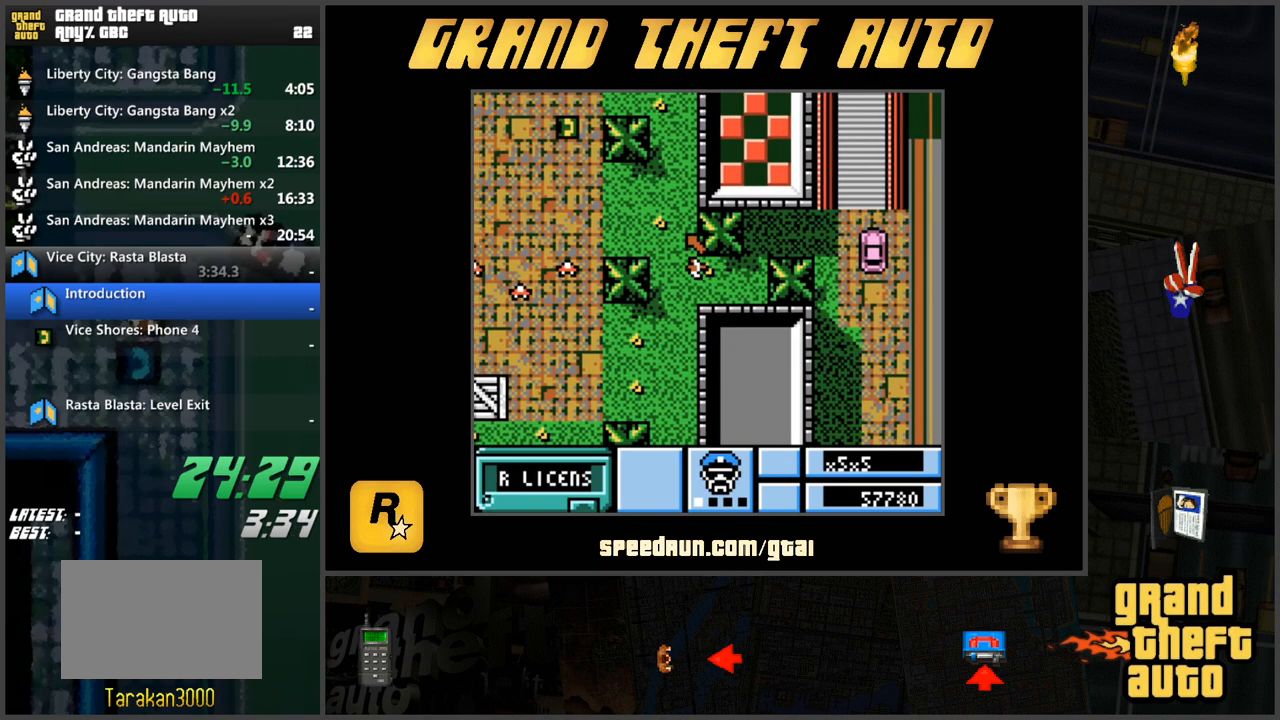
{"keys": ["w"], "events": [[200, "d", "down"], [434, "d", "up"]]}
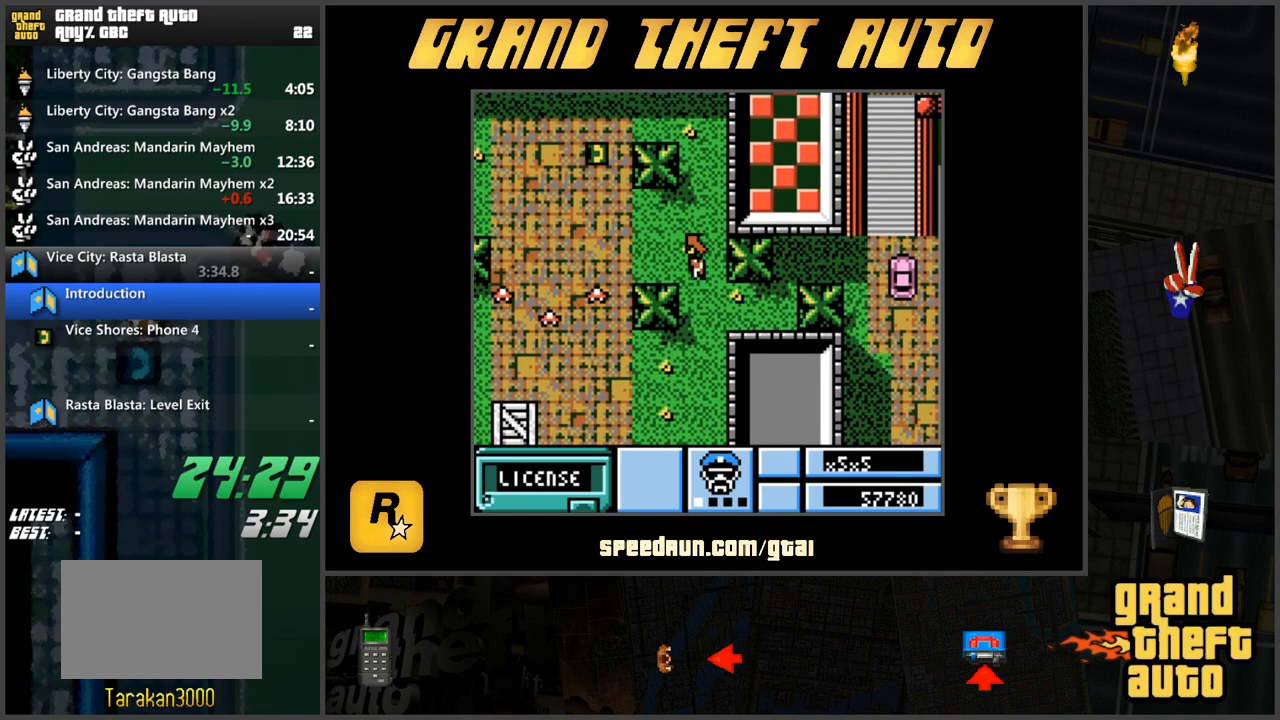
{"keys": ["w"], "events": [[117, "a", "down"], [351, "a", "up"]]}
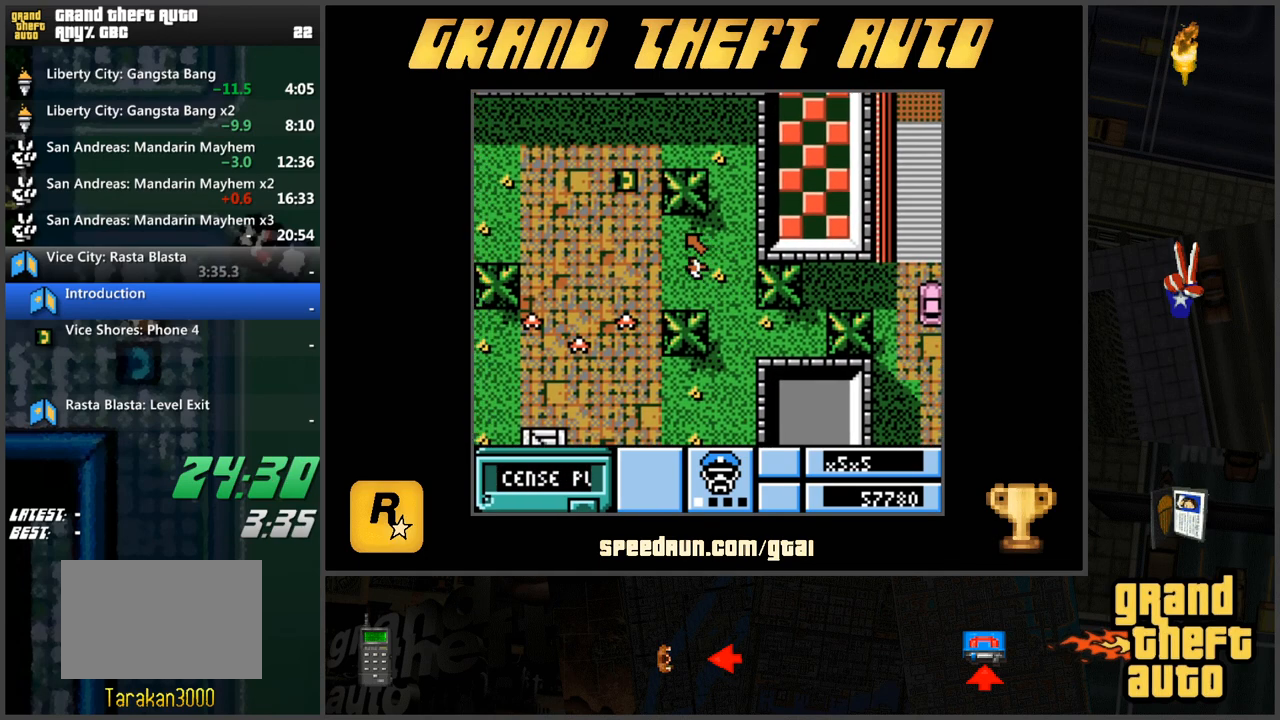
{"keys": ["w"], "events": [[283, "d", "down"], [417, "d", "up"]]}
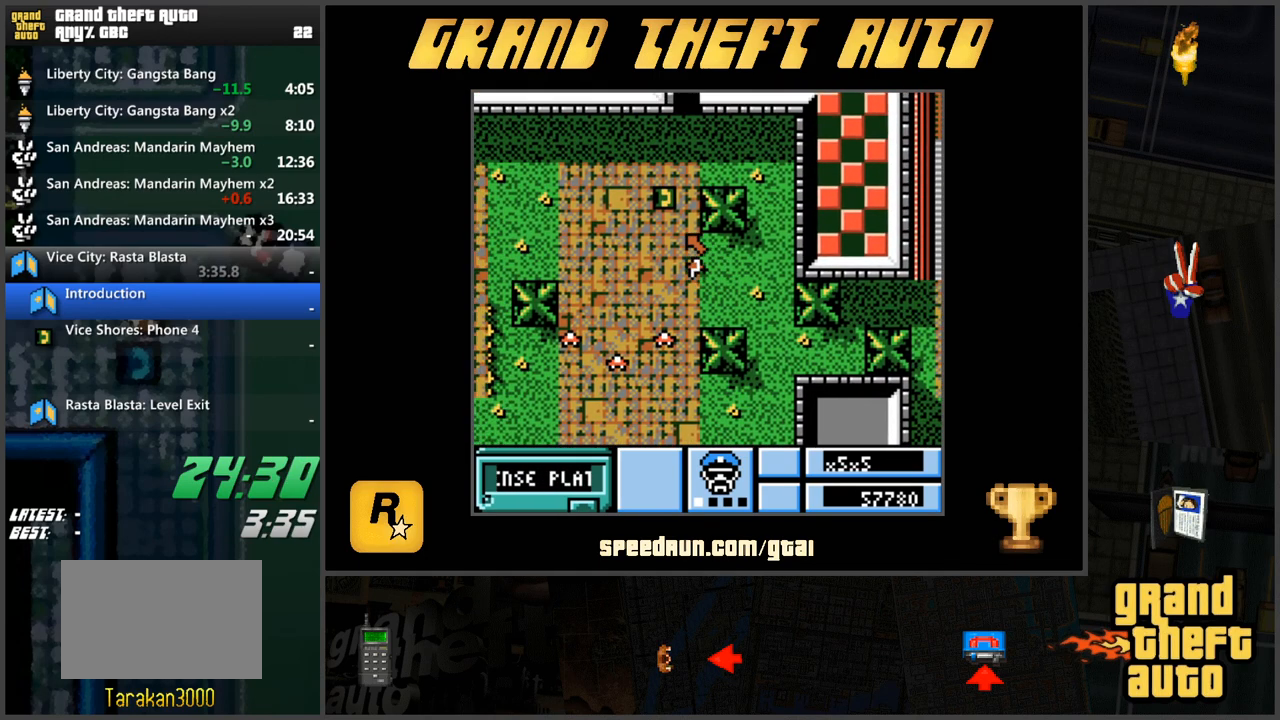
{"keys": ["w"], "events": []}
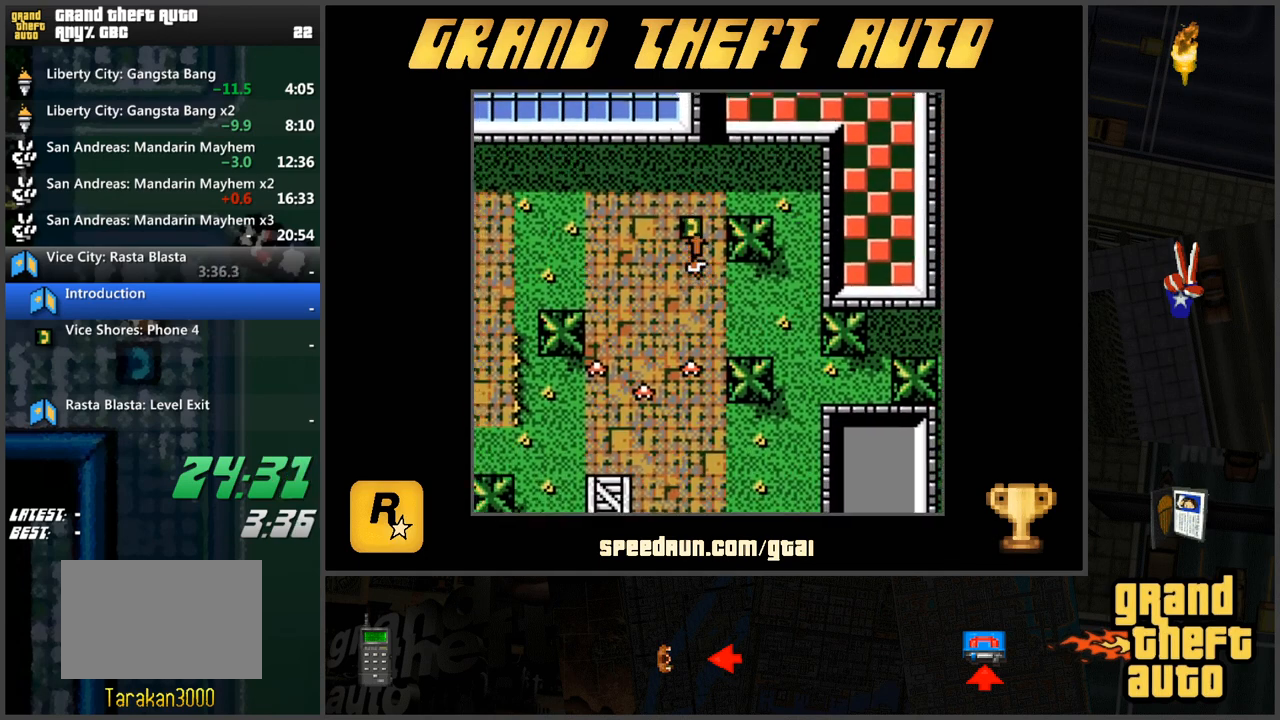
{"keys": ["w"], "events": [[33, "d", "down"], [350, "d", "up"], [400, "w", "up"], [500, "w", "down"]]}
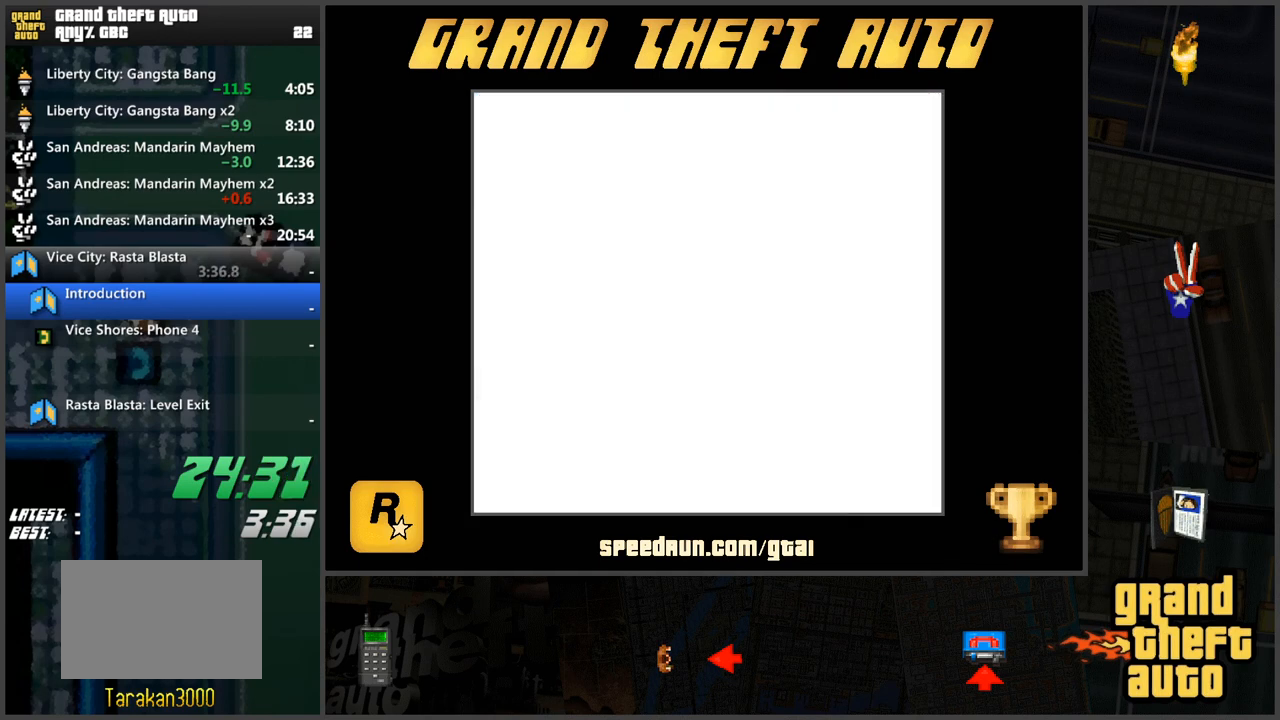
{"keys": [], "events": [[84, "w", "up"], [134, "w", "down"], [184, "w", "up"], [284, "w", "down"], [367, "w", "up"], [417, "w", "down"], [467, "w", "up"]]}
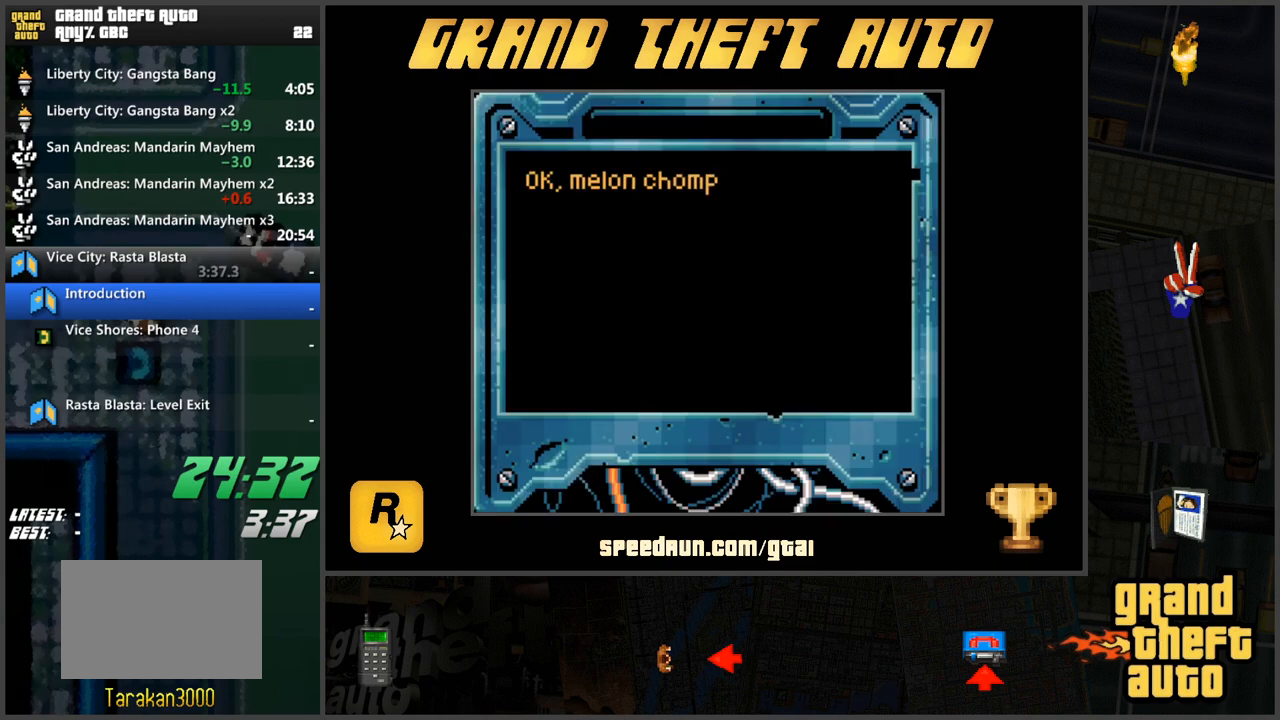
{"keys": ["w"], "events": [[50, "w", "down"], [100, "w", "up"], [200, "w", "down"], [250, "w", "up"], [283, "w", "down"], [384, "w", "up"], [434, "w", "down"]]}
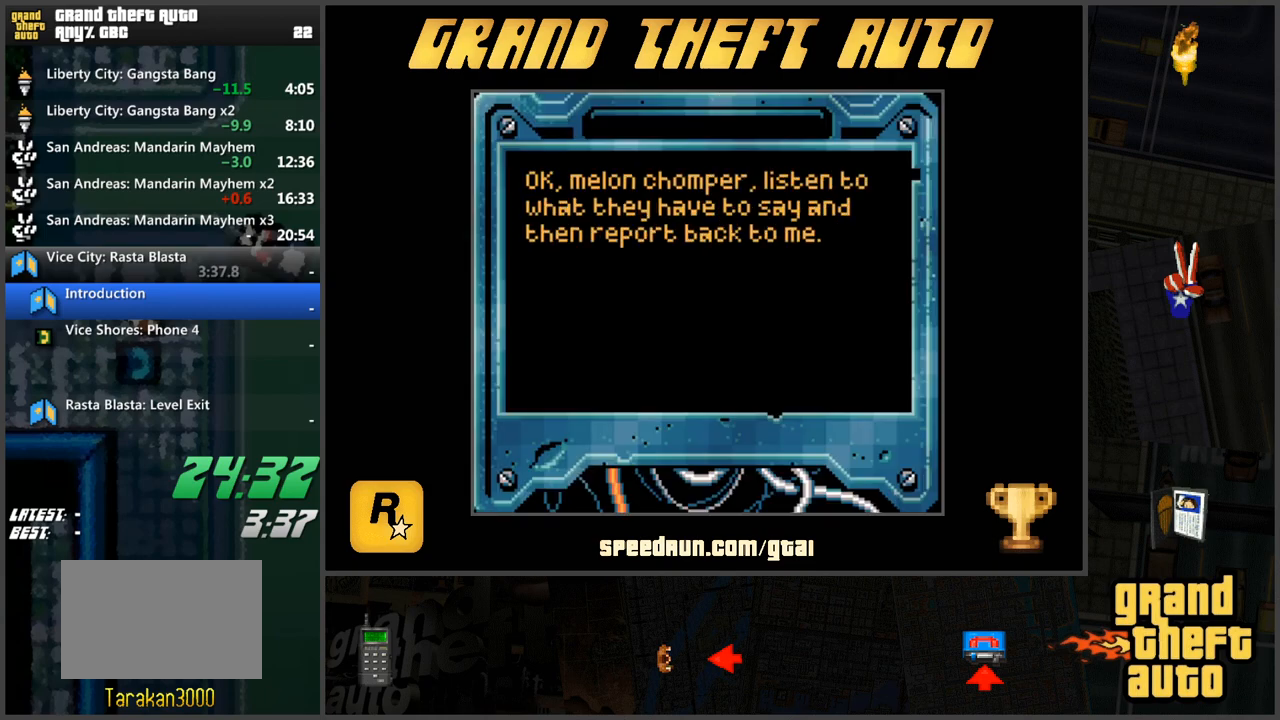
{"keys": ["w"], "events": [[17, "w", "up"], [67, "w", "down"], [167, "w", "up"], [217, "w", "down"], [267, "w", "up"], [351, "w", "down"], [401, "w", "up"], [484, "w", "down"]]}
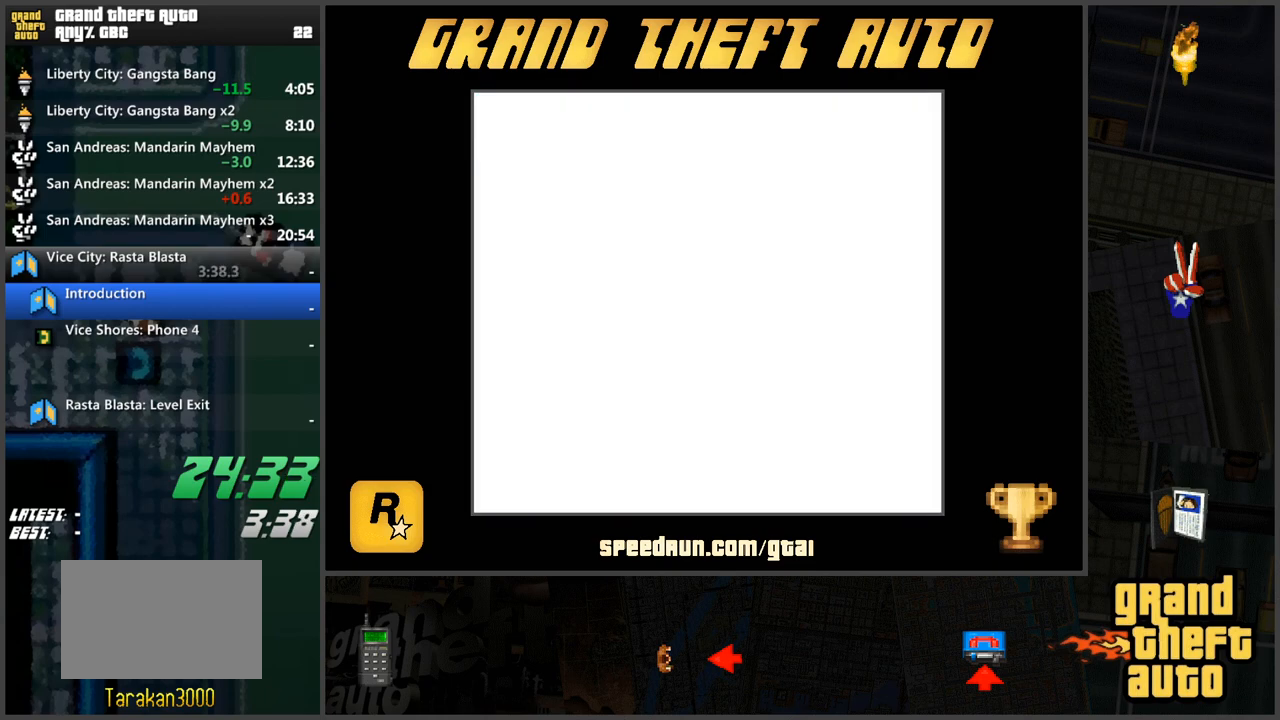
{"keys": [], "events": [[33, "w", "up"]]}
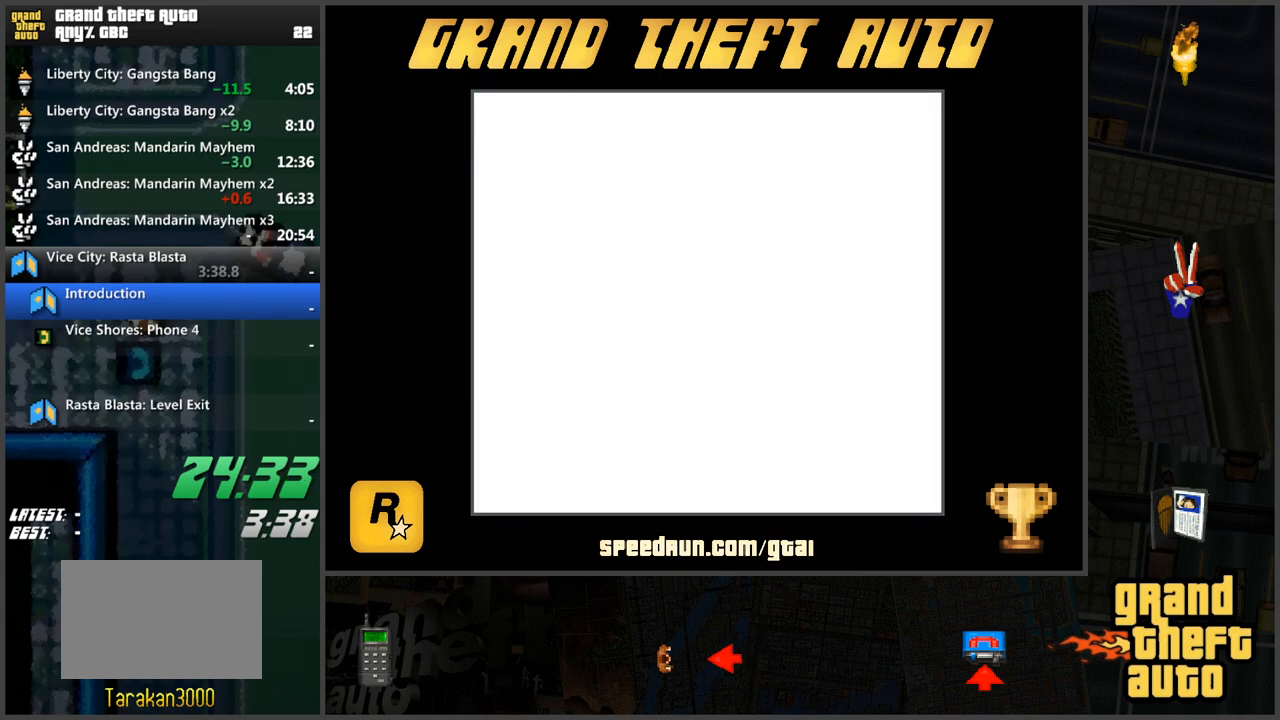
{"keys": [], "events": []}
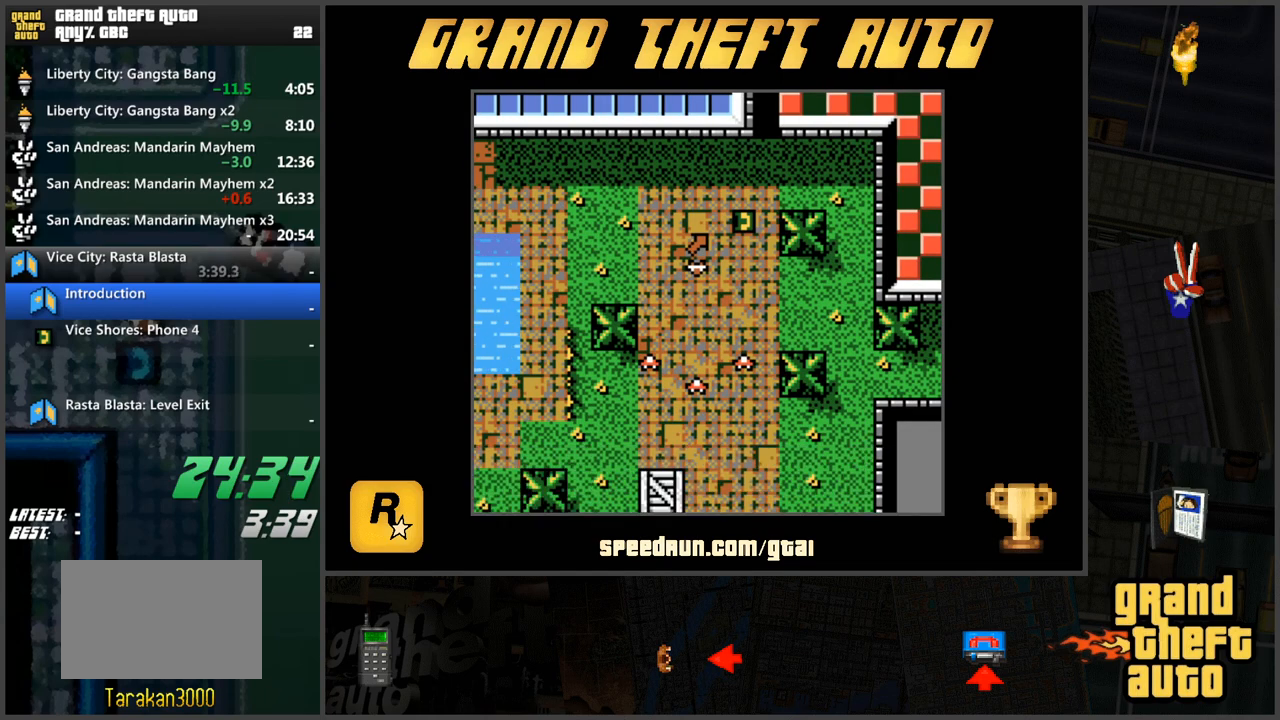
{"keys": [], "events": []}
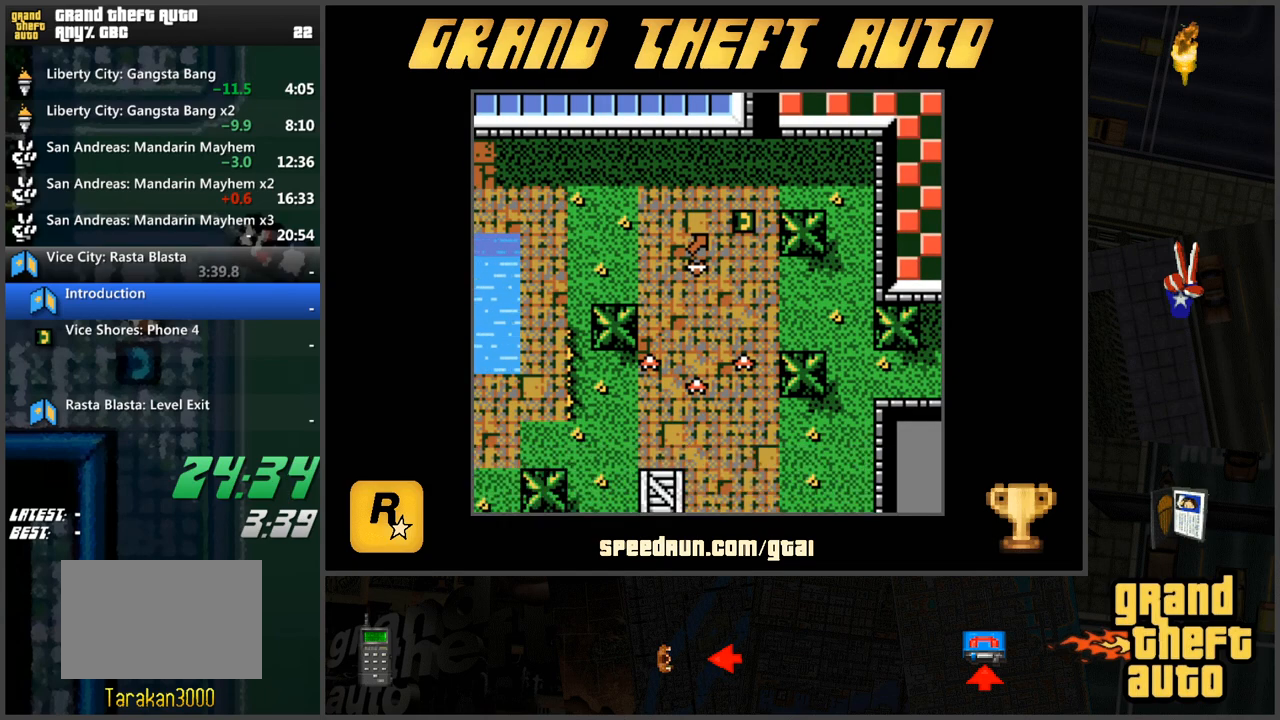
{"keys": [], "events": []}
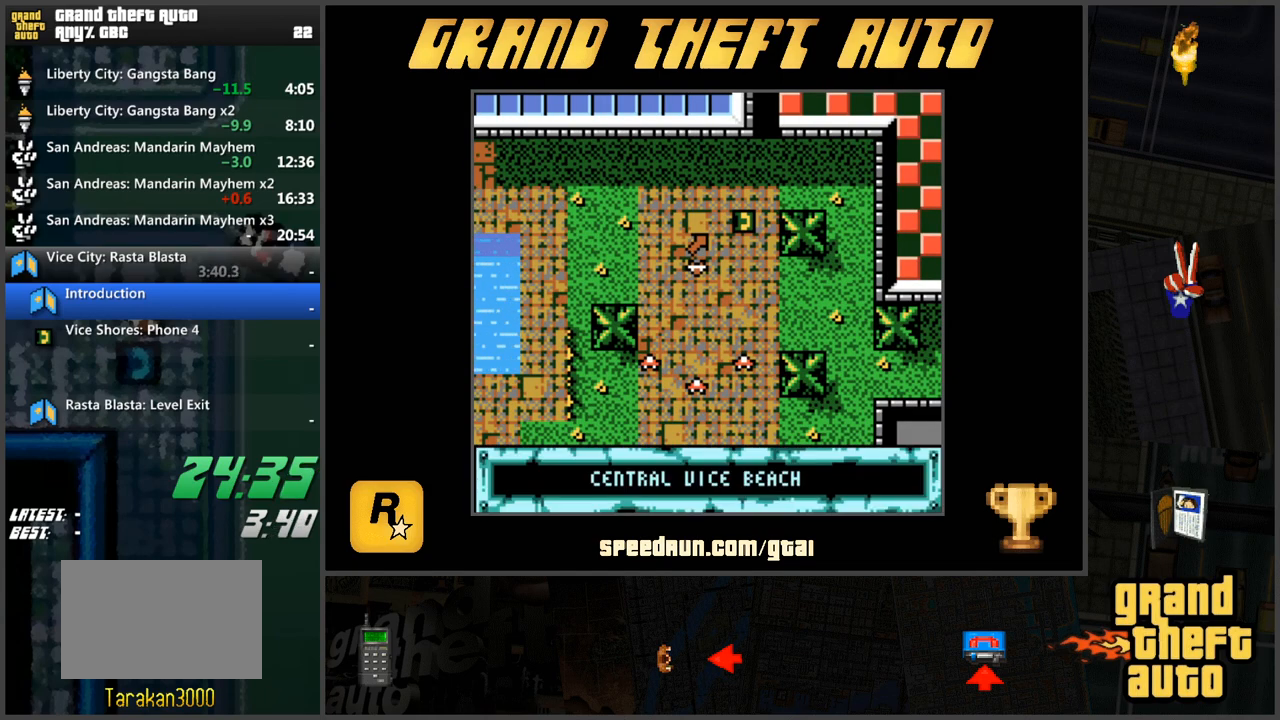
{"keys": [], "events": []}
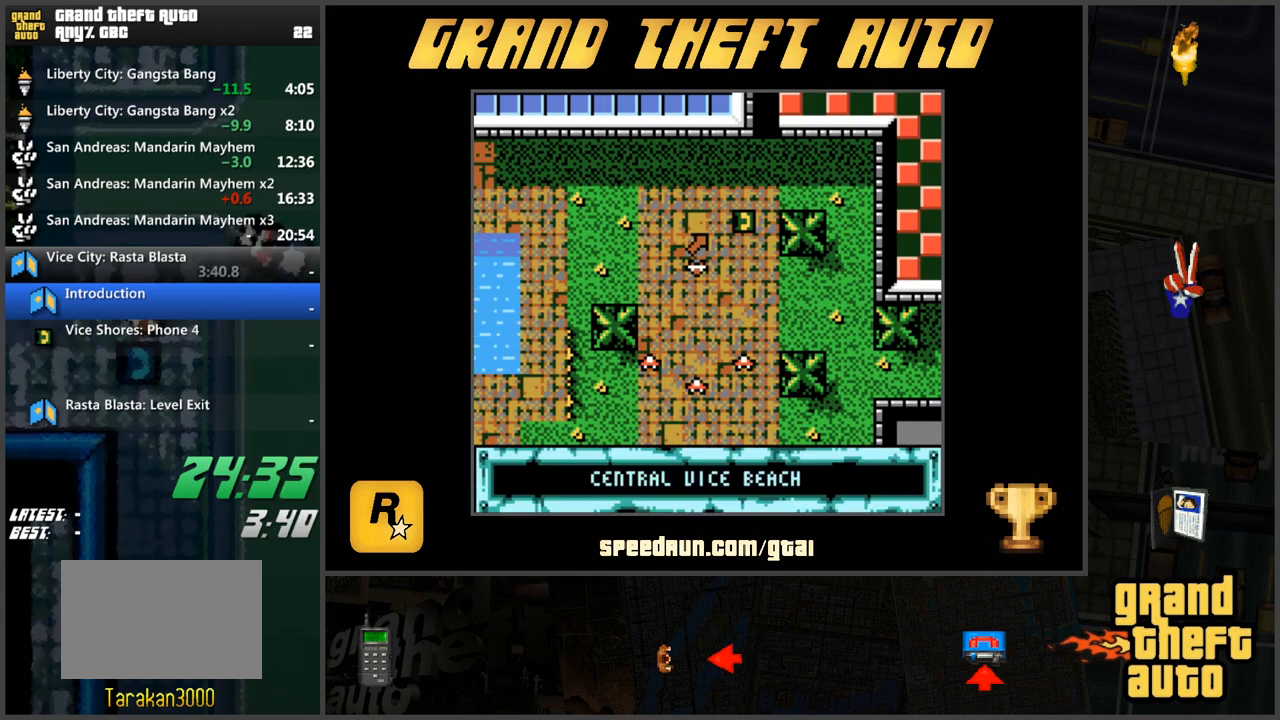
{"keys": [], "events": []}
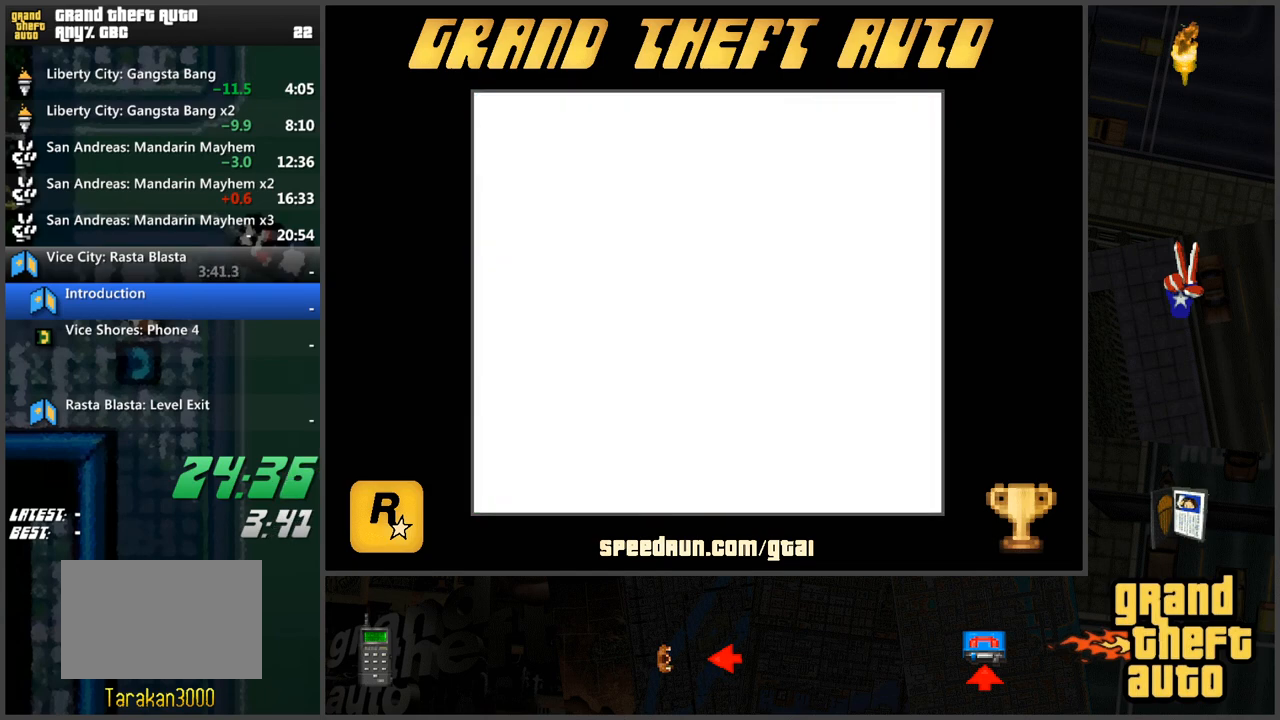
{"keys": [], "events": [[267, "w", "down"], [367, "w", "up"], [417, "w", "down"], [450, "w", "up"]]}
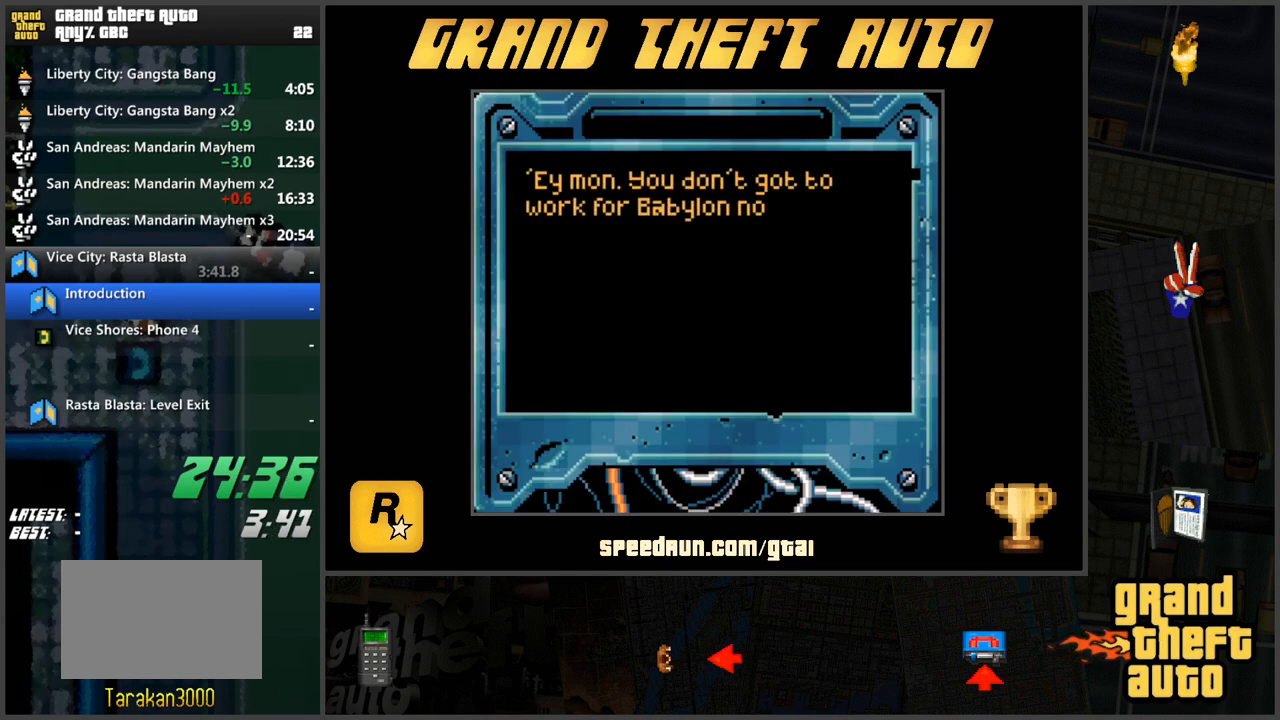
{"keys": [], "events": [[50, "w", "down"], [100, "w", "up"], [184, "w", "down"], [234, "w", "up"], [334, "w", "down"], [384, "w", "up"], [417, "w", "down"], [468, "w", "up"]]}
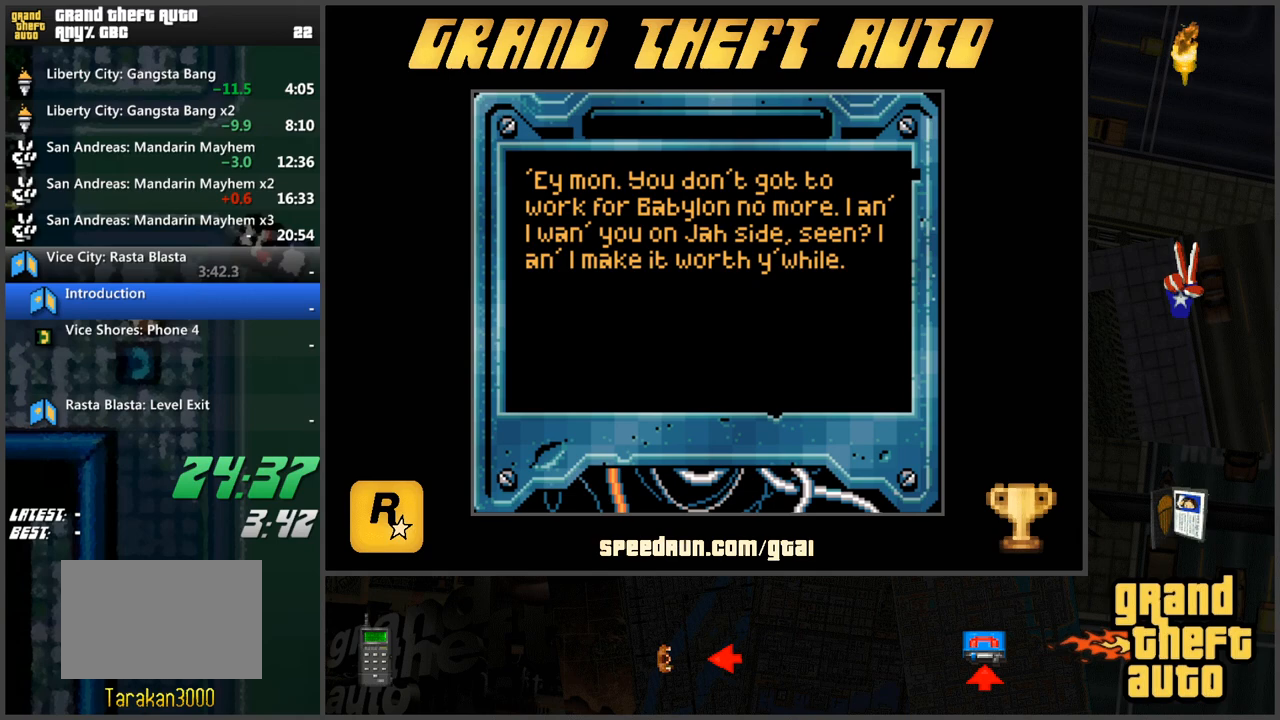
{"keys": [], "events": [[67, "w", "down"], [117, "w", "up"], [150, "w", "down"], [200, "w", "up"], [300, "w", "down"], [350, "w", "up"], [384, "w", "down"], [467, "w", "up"]]}
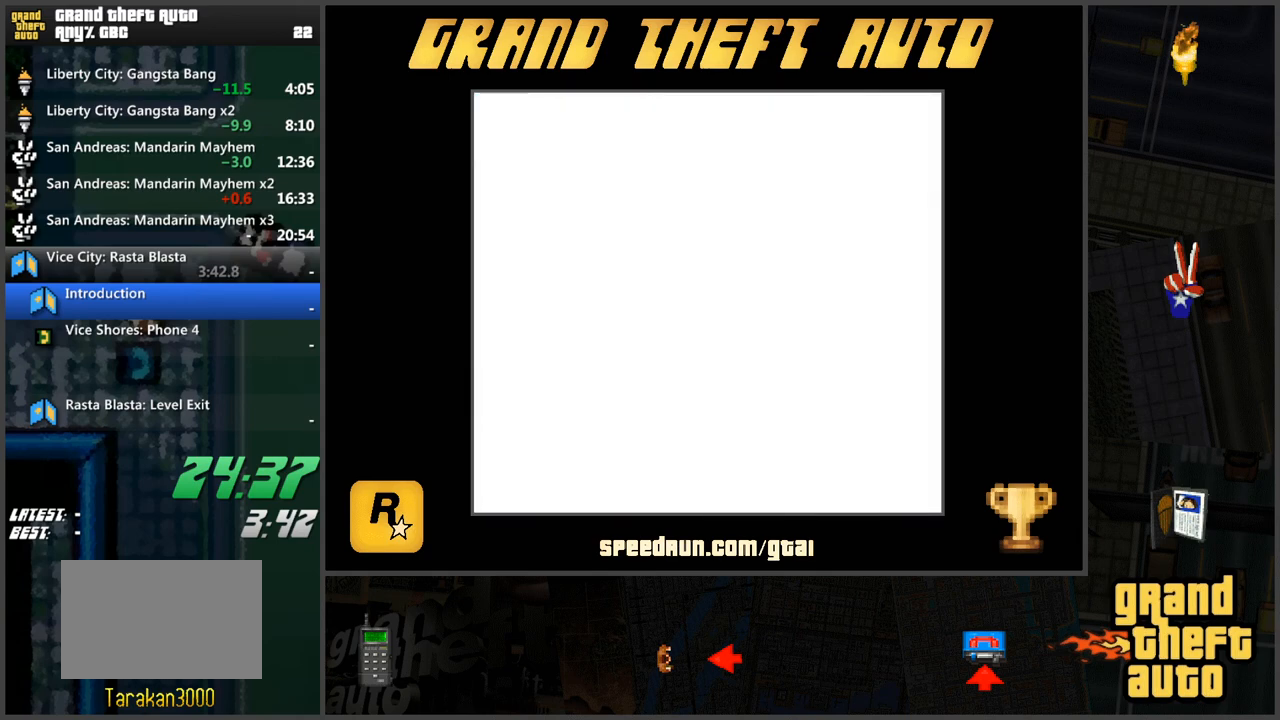
{"keys": ["w"], "events": [[117, "w", "down"]]}
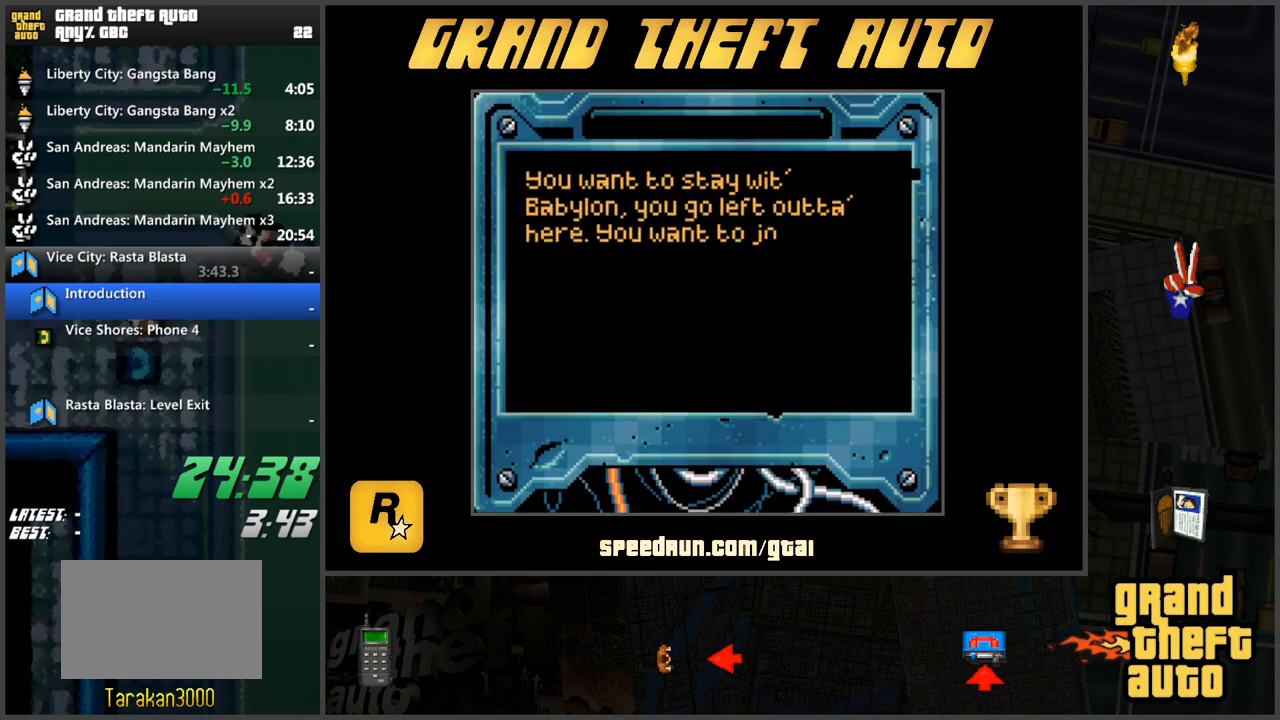
{"keys": [], "events": [[83, "w", "up"], [117, "w", "down"], [217, "w", "up"], [267, "w", "down"], [317, "w", "up"], [400, "w", "down"], [450, "w", "up"]]}
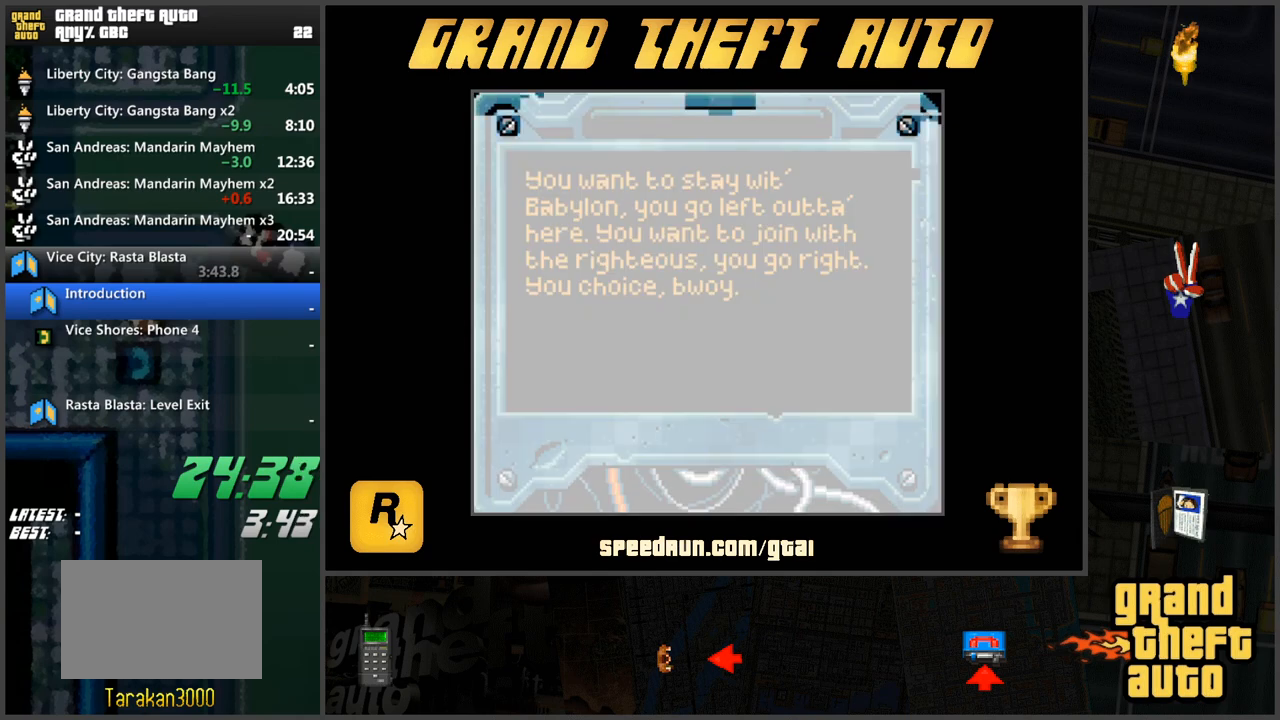
{"keys": [], "events": [[50, "w", "down"], [100, "w", "up"], [184, "w", "down"], [234, "w", "up"]]}
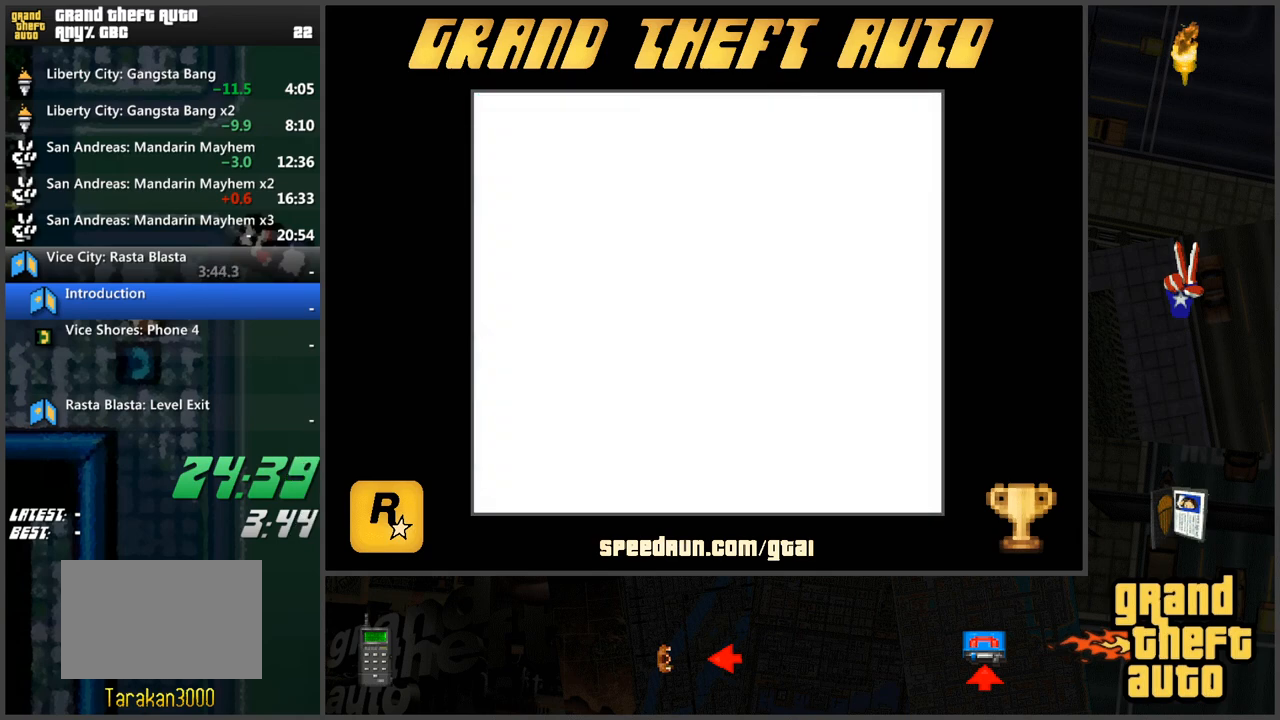
{"keys": ["w"], "events": [[17, "w", "down"]]}
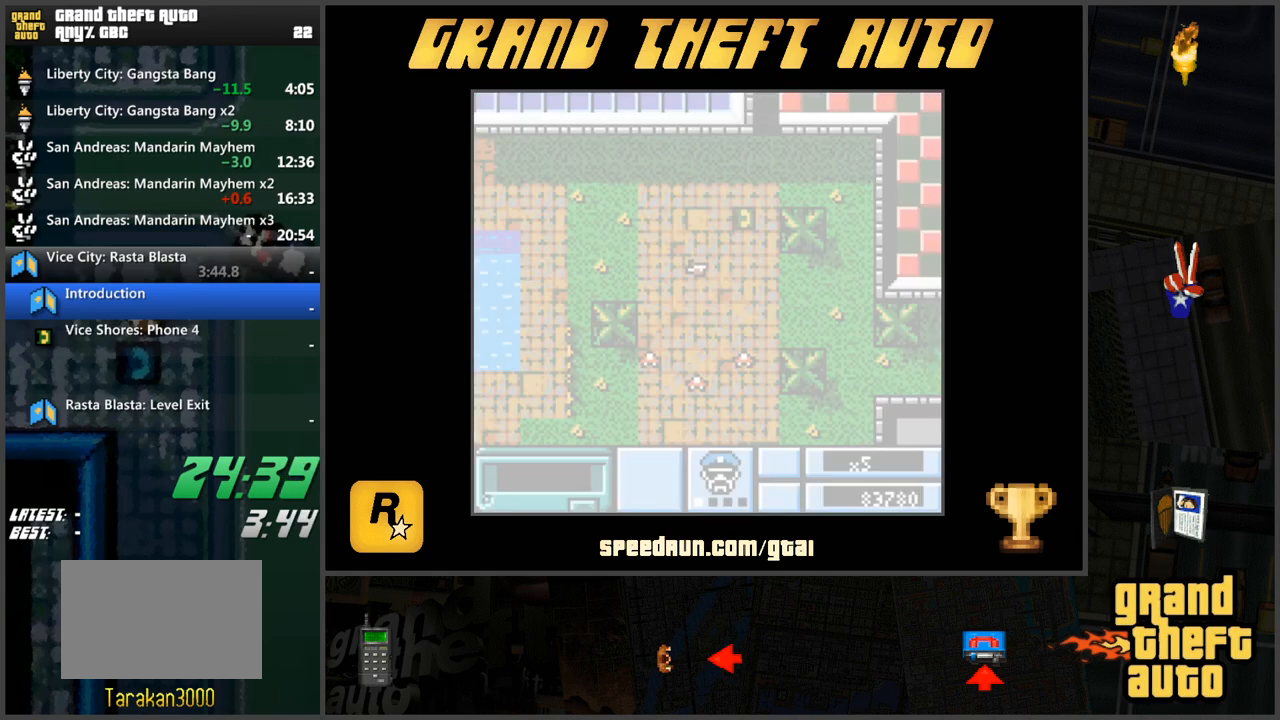
{"keys": ["a", "w"], "events": [[217, "a", "down"]]}